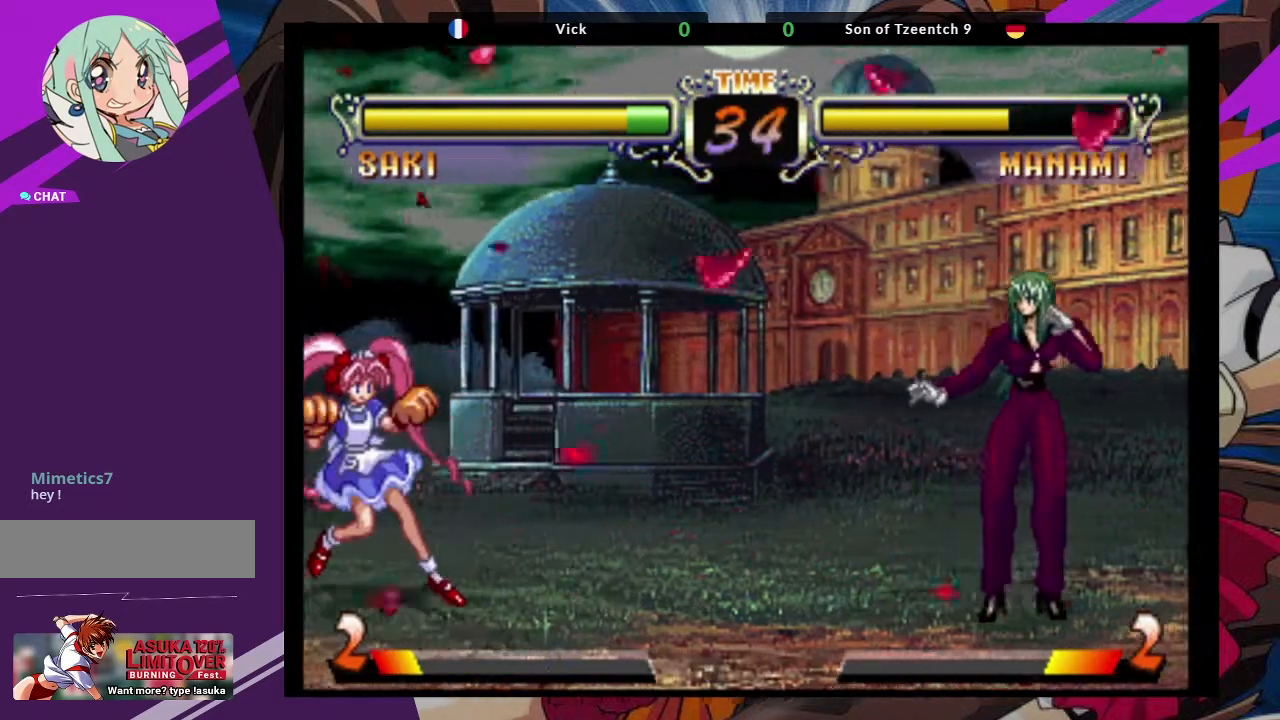
Gameplay with a controller (arcade stick); each line is a JSON object with the inputs held at the frame after it. "events" lists button and stick changes between this image and that frame as [ms after this image, input, new state], when the widget could be followed in between. Not read: L3 R3.
{"buttons": [], "left_stick": "right", "events": [[33, "left_stick", "down-left"], [150, "TRIANGLE", "down"], [167, "left_stick", "right"], [267, "TRIANGLE", "up"]]}
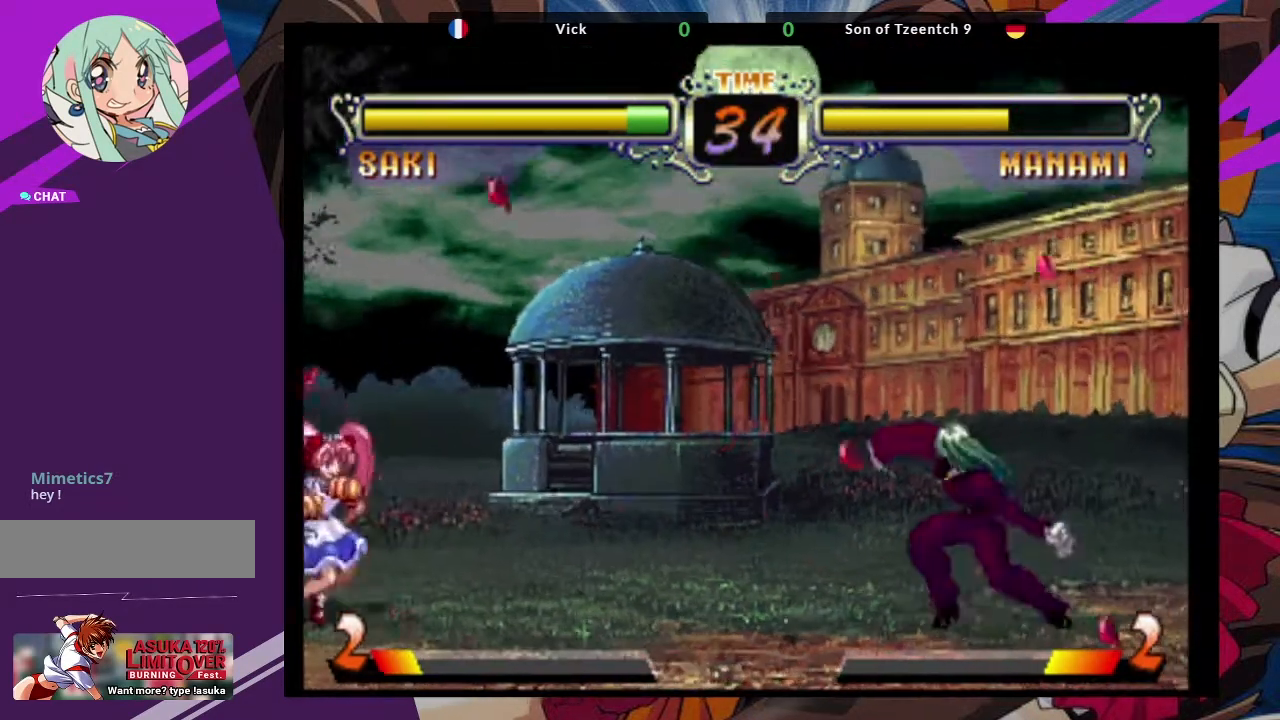
{"buttons": [], "left_stick": "right", "events": []}
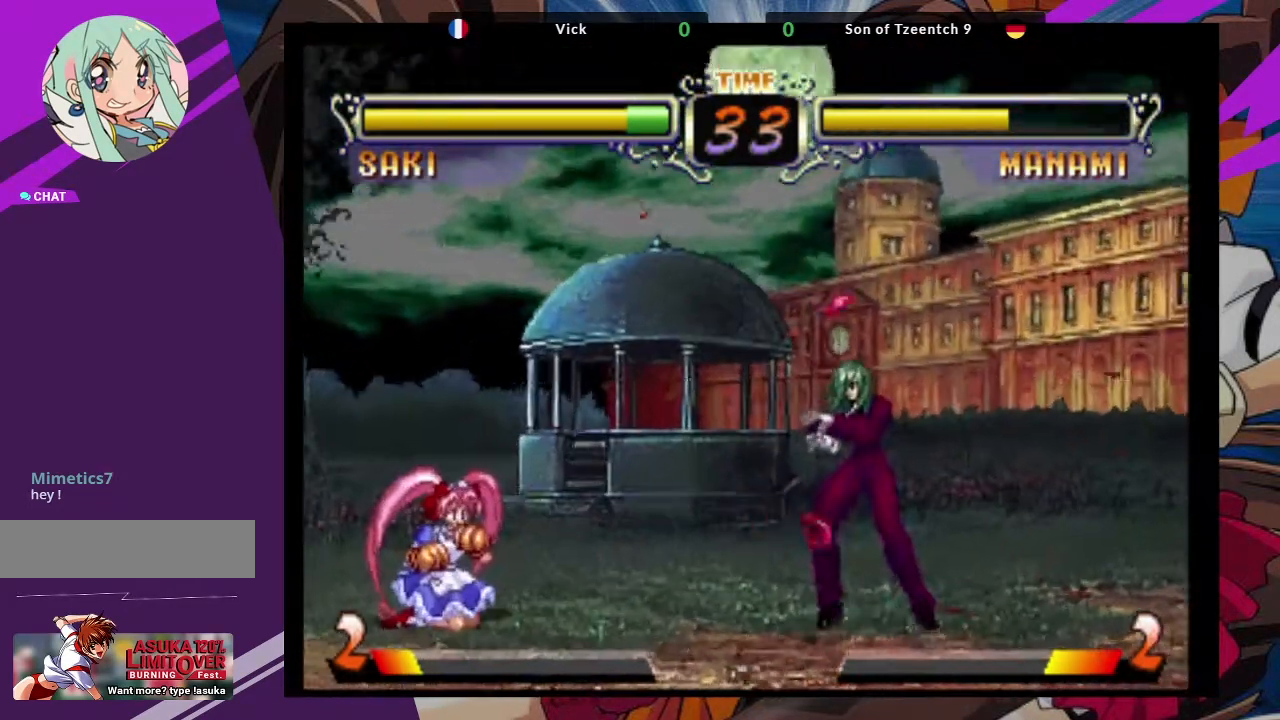
{"buttons": [], "left_stick": "right", "events": [[283, "TRIANGLE", "down"], [433, "TRIANGLE", "up"]]}
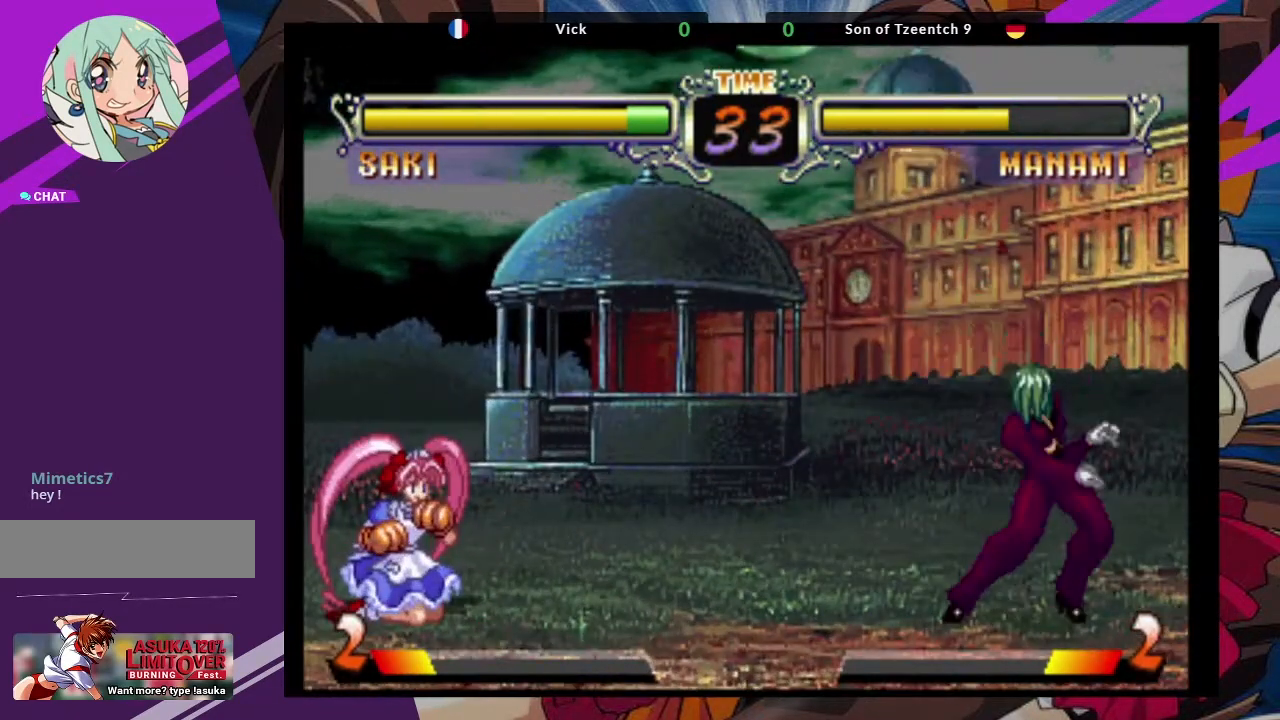
{"buttons": [], "left_stick": "right", "events": []}
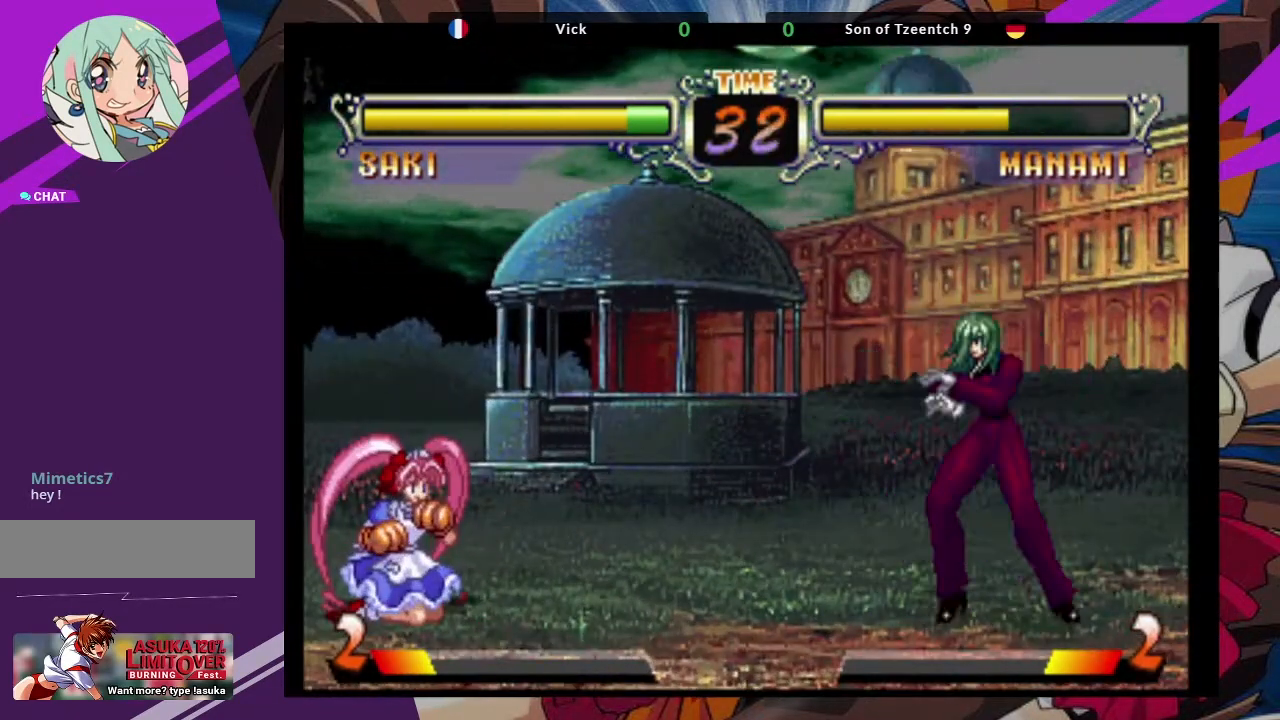
{"buttons": [], "left_stick": "right", "events": [[33, "left_stick", "down"], [233, "TRIANGLE", "down"], [250, "left_stick", "right"], [333, "TRIANGLE", "up"]]}
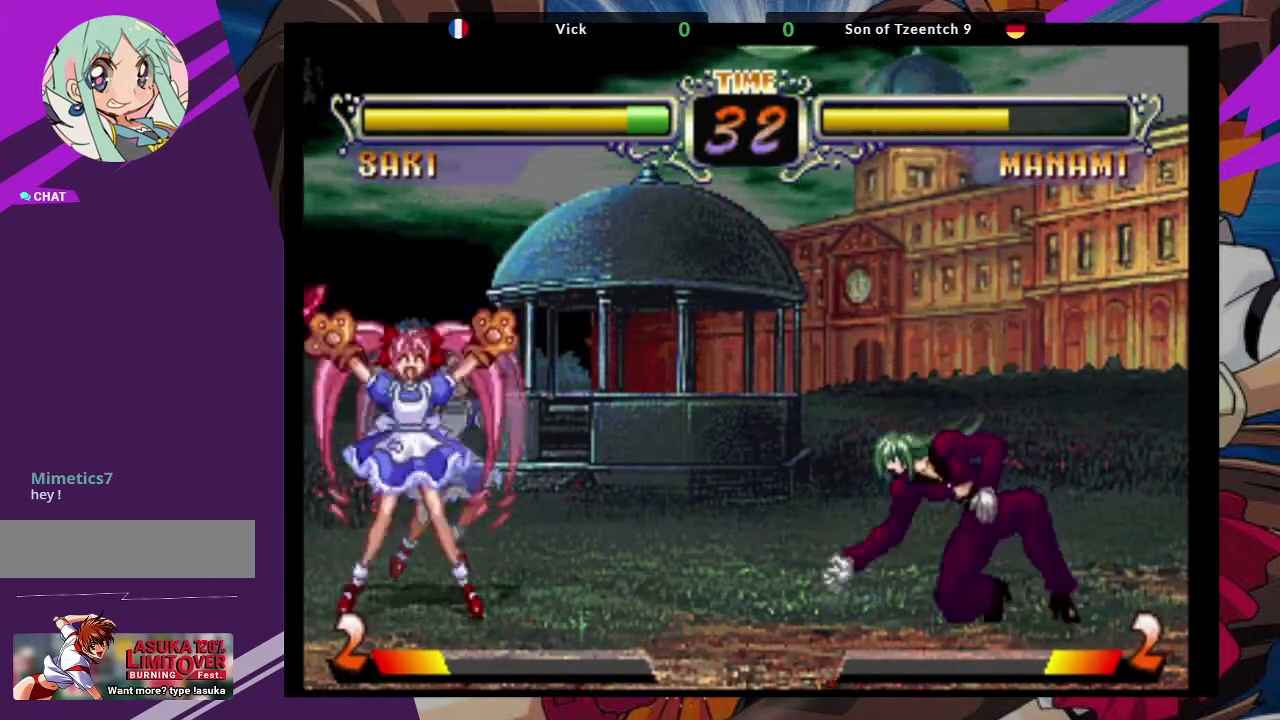
{"buttons": [], "left_stick": "right", "events": []}
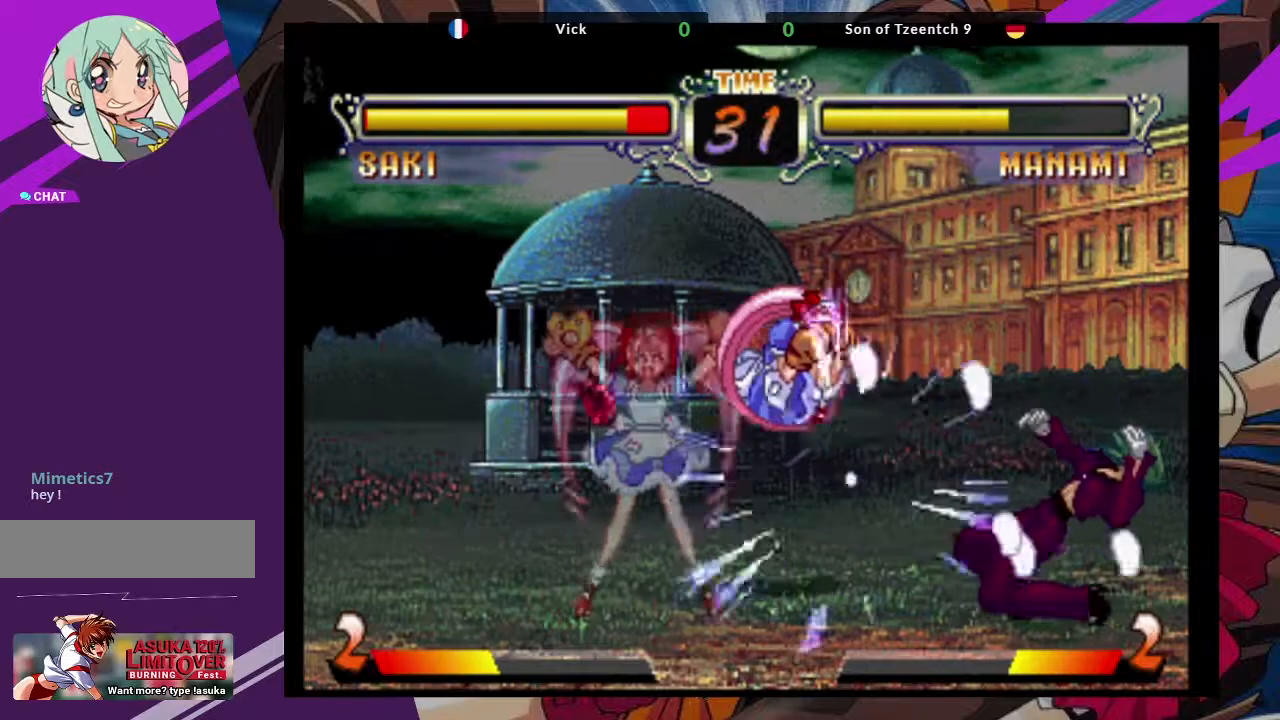
{"buttons": [], "left_stick": "up-left", "events": [[267, "left_stick", "center"], [383, "left_stick", "up-left"]]}
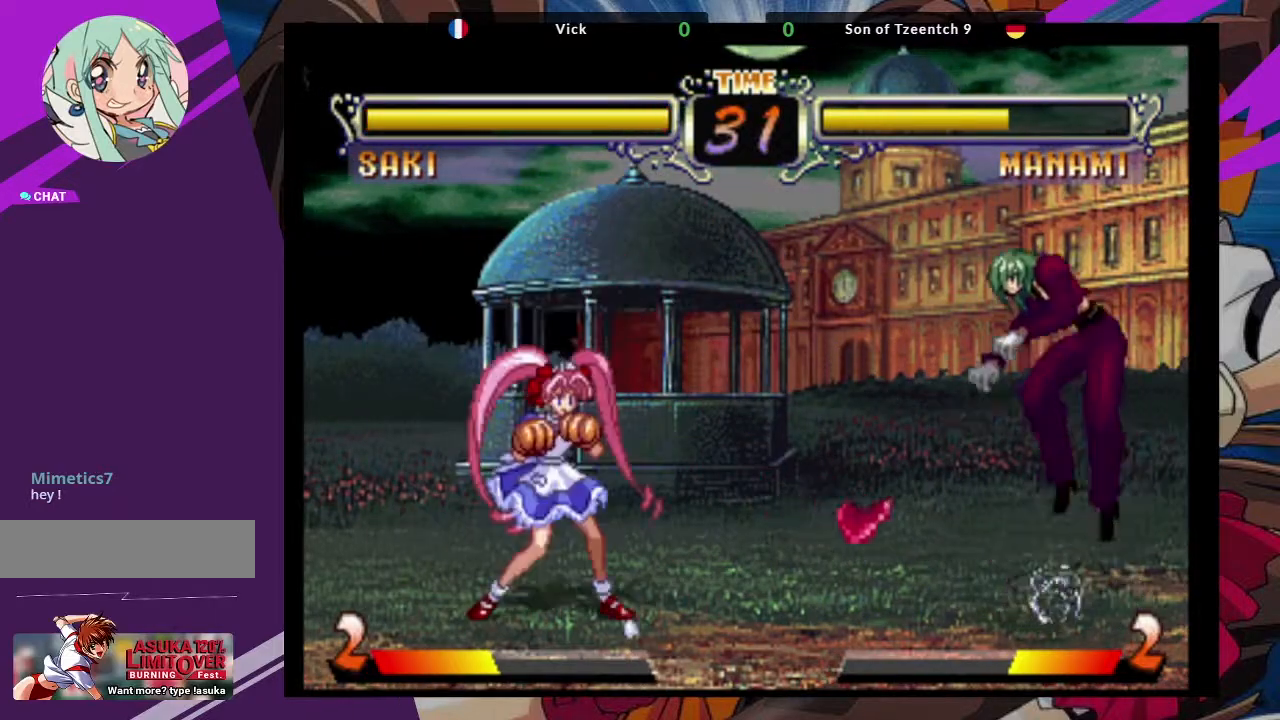
{"buttons": [], "left_stick": "center", "events": [[67, "left_stick", "center"], [183, "CROSS", "down"], [333, "CROSS", "up"], [350, "CIRCLE", "down"], [450, "CIRCLE", "up"]]}
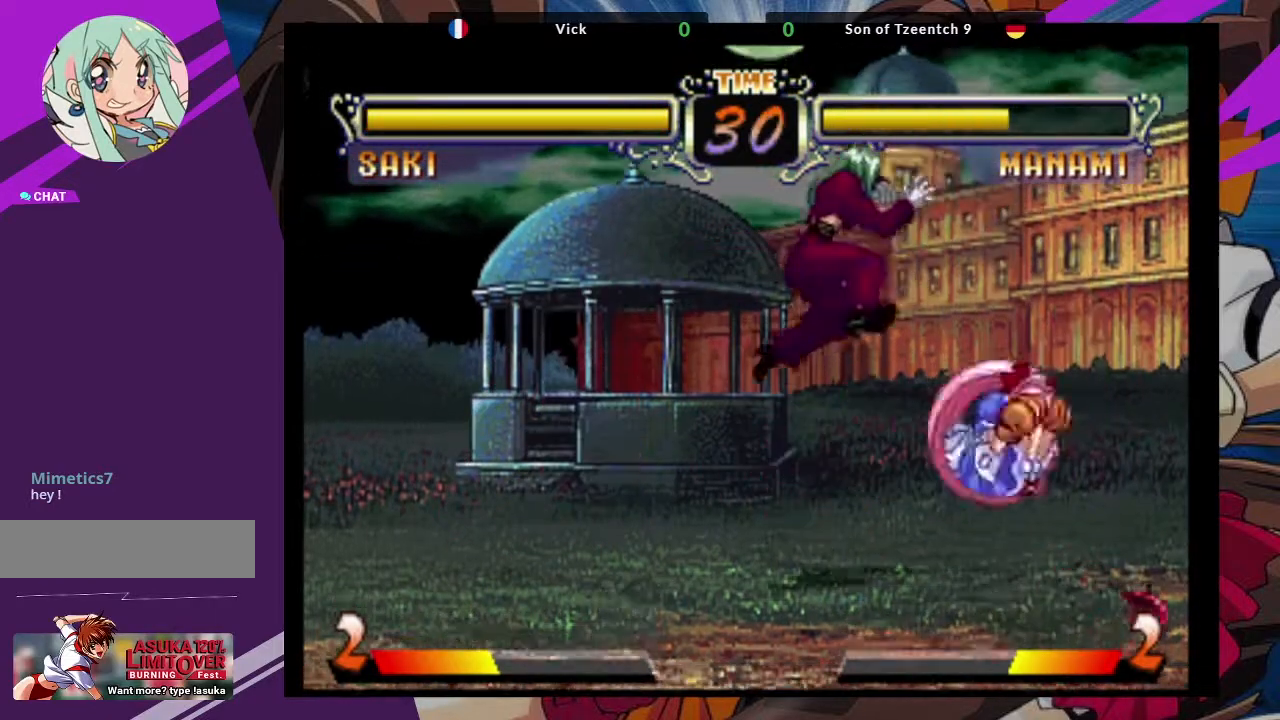
{"buttons": [], "left_stick": "down-left", "events": [[200, "left_stick", "down-left"], [367, "SQUARE", "down"], [500, "SQUARE", "up"]]}
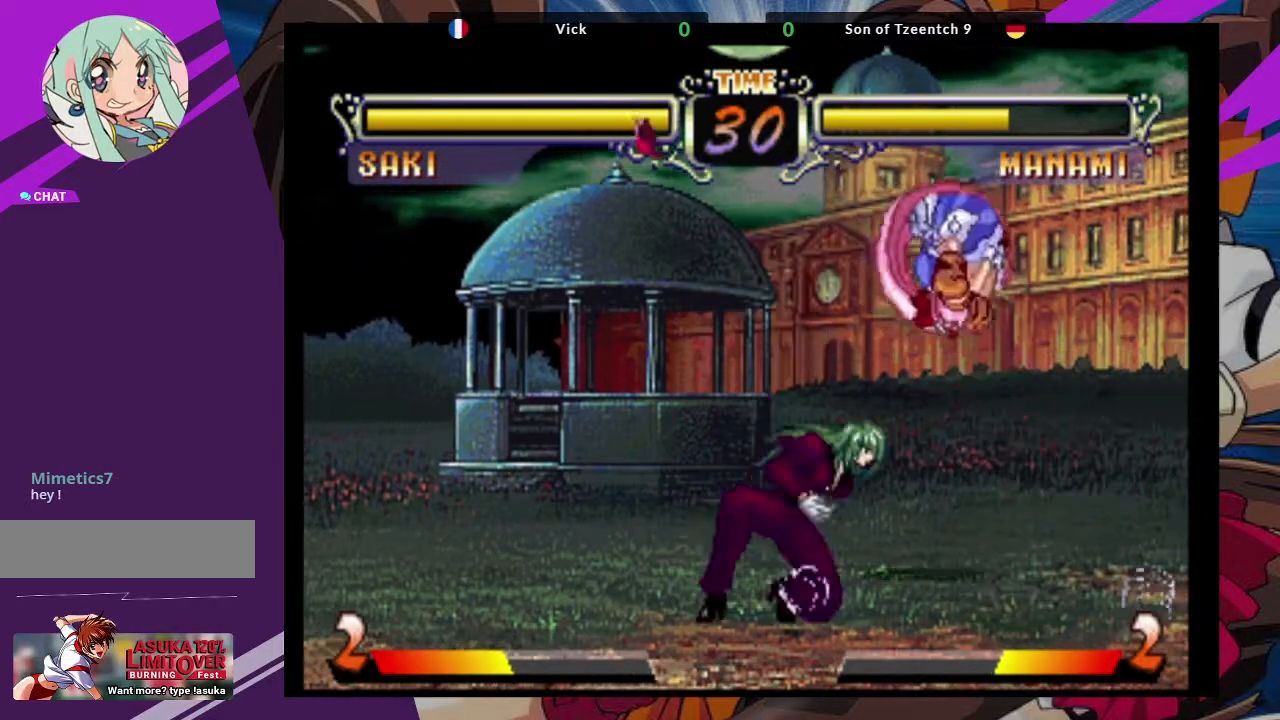
{"buttons": ["TRIANGLE"], "left_stick": "right", "events": [[233, "left_stick", "right"], [400, "TRIANGLE", "down"]]}
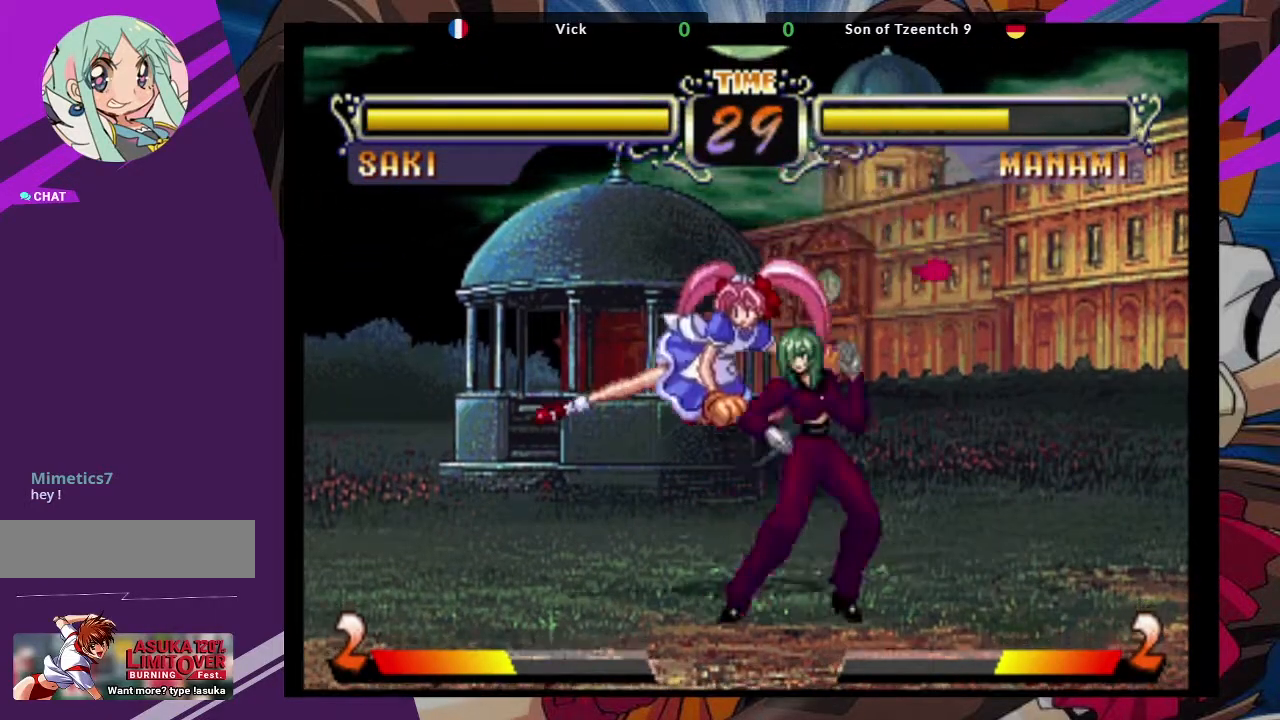
{"buttons": [], "left_stick": "down-right", "events": [[50, "TRIANGLE", "up"], [133, "TRIANGLE", "down"], [250, "TRIANGLE", "up"], [433, "left_stick", "down-right"]]}
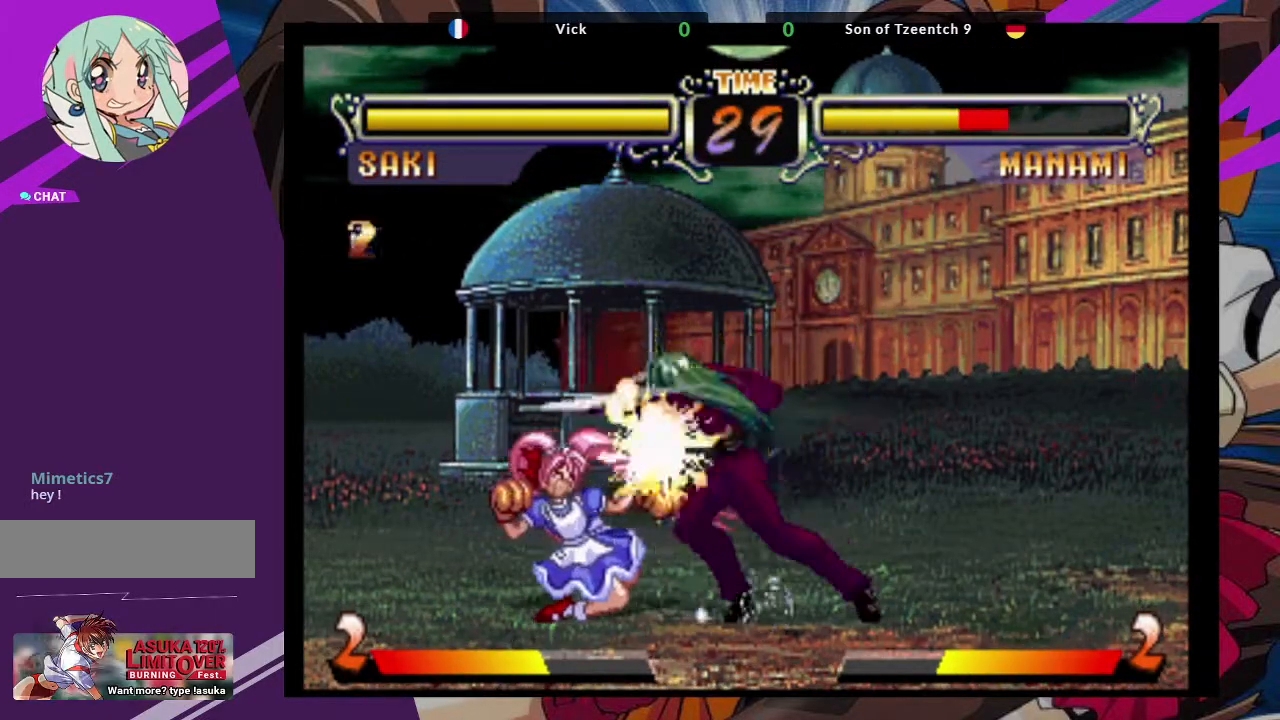
{"buttons": [], "left_stick": "down-right", "events": [[167, "CIRCLE", "down"], [283, "CIRCLE", "up"], [350, "CIRCLE", "down"], [450, "CIRCLE", "up"]]}
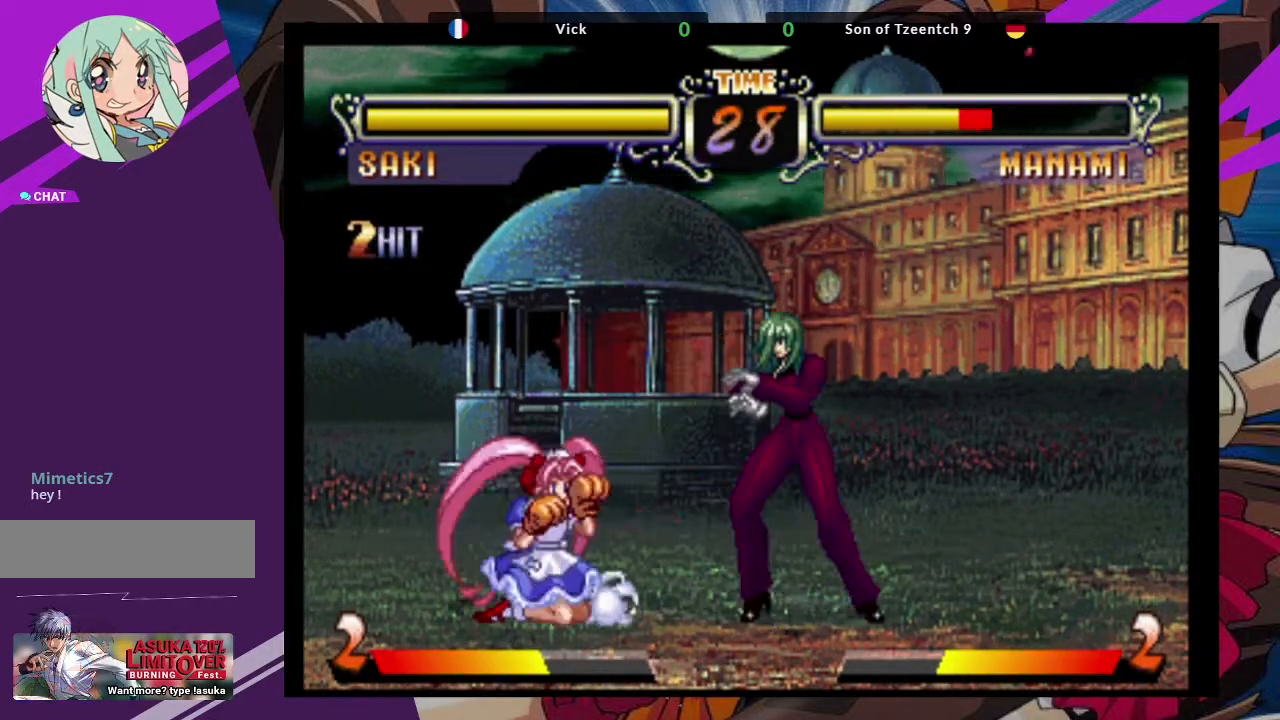
{"buttons": [], "left_stick": "down-right", "events": [[33, "CIRCLE", "down"], [150, "CIRCLE", "up"], [167, "CIRCLE", "down"], [300, "CIRCLE", "up"]]}
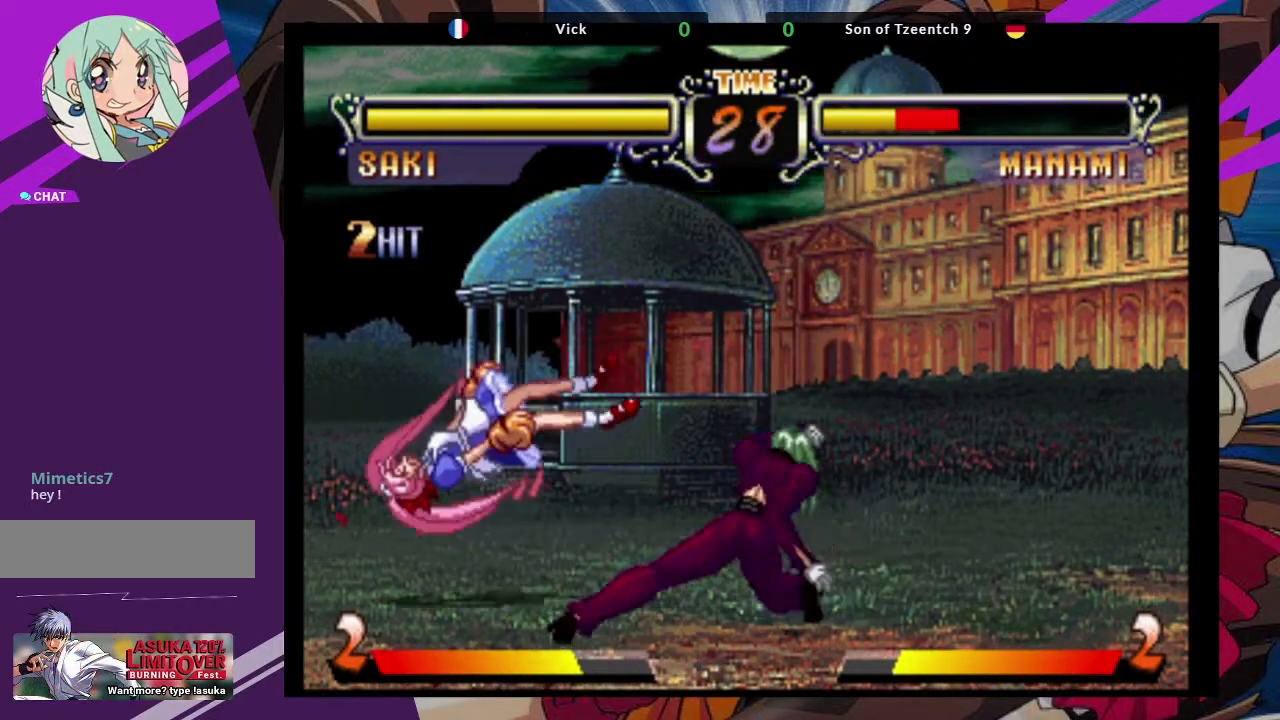
{"buttons": [], "left_stick": "left", "events": [[50, "left_stick", "center"], [267, "left_stick", "left"]]}
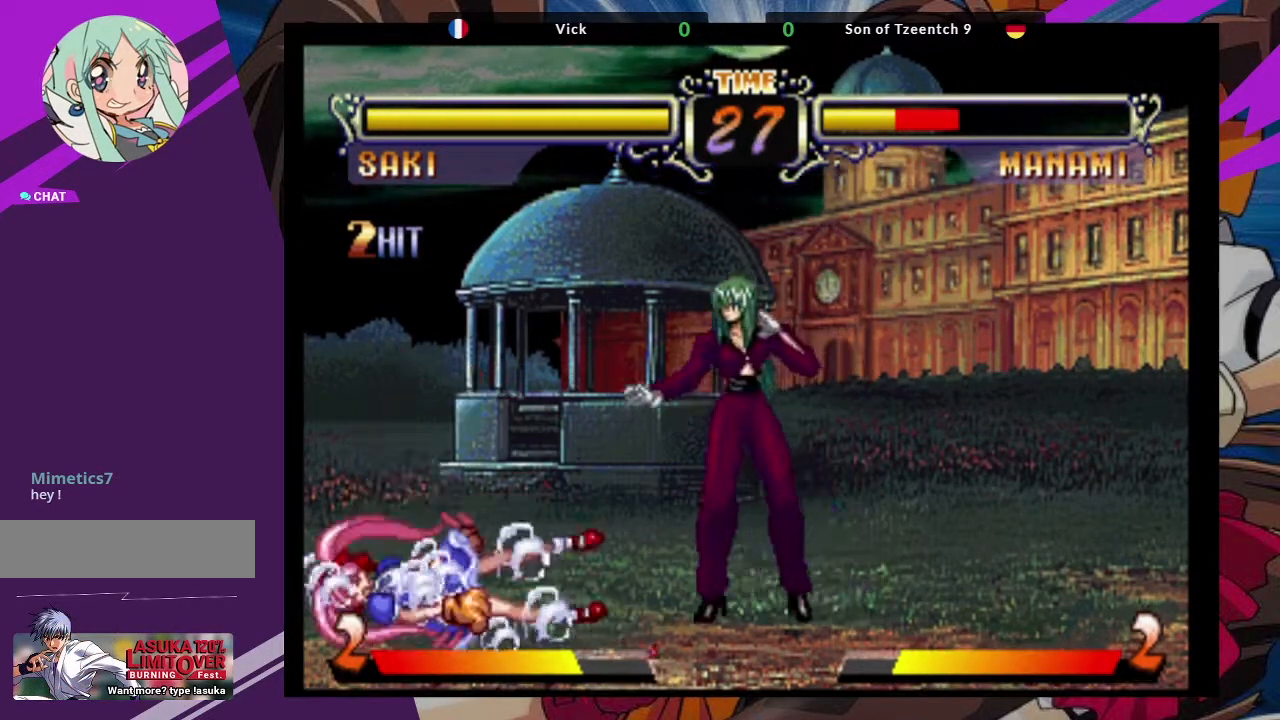
{"buttons": [], "left_stick": "left", "events": [[100, "left_stick", "center"], [167, "left_stick", "right"], [333, "left_stick", "left"]]}
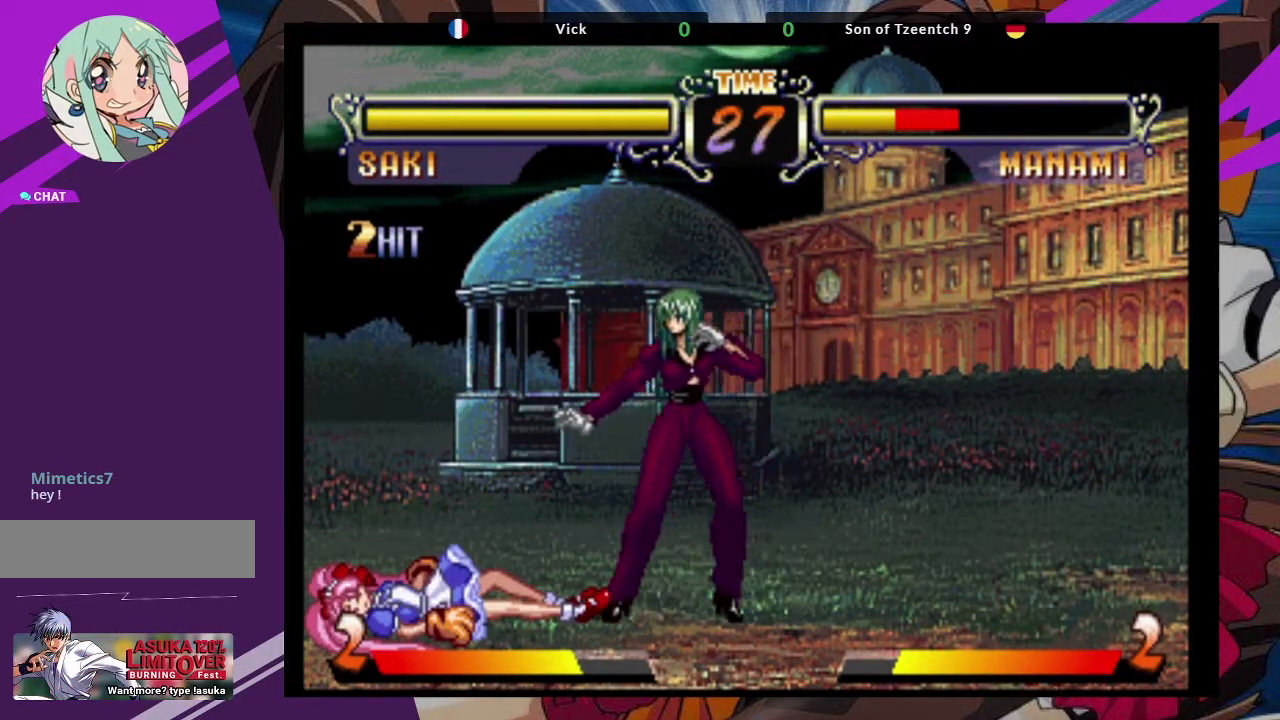
{"buttons": ["CIRCLE"], "left_stick": "right", "events": [[17, "left_stick", "center"], [67, "left_stick", "right"], [250, "left_stick", "down"], [417, "left_stick", "right"], [450, "CIRCLE", "down"]]}
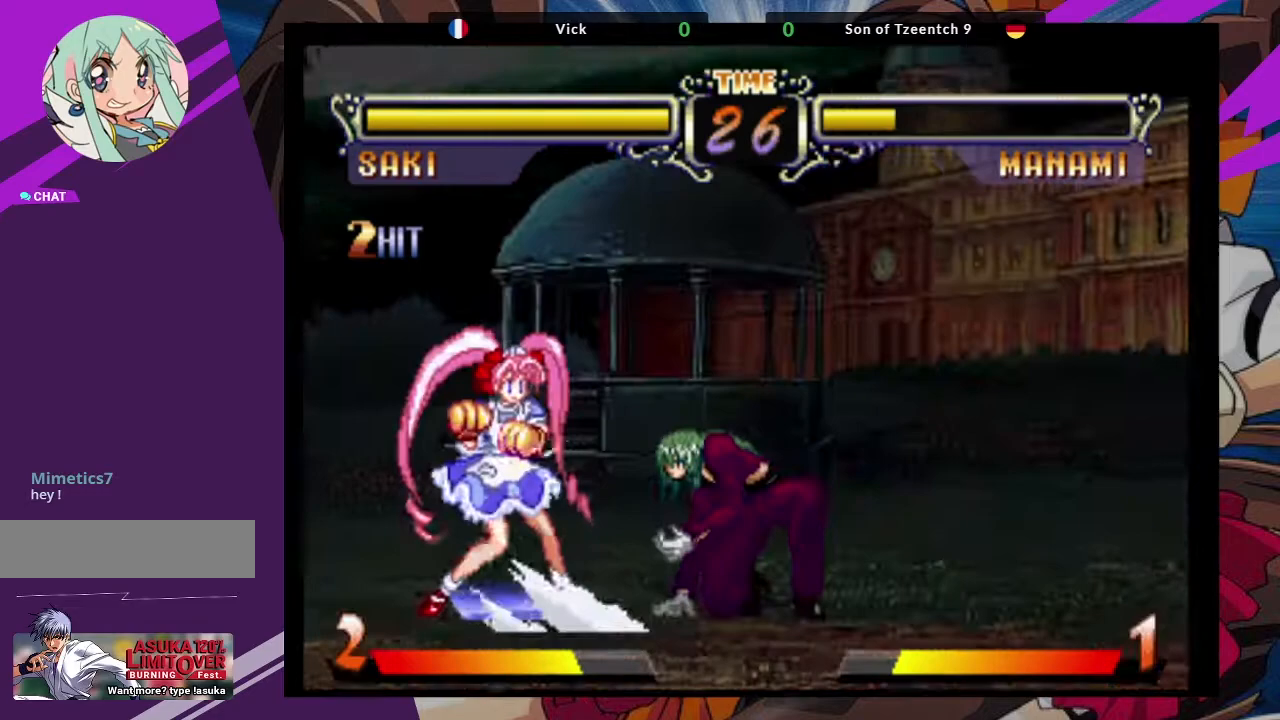
{"buttons": [], "left_stick": "right", "events": [[17, "CIRCLE", "up"]]}
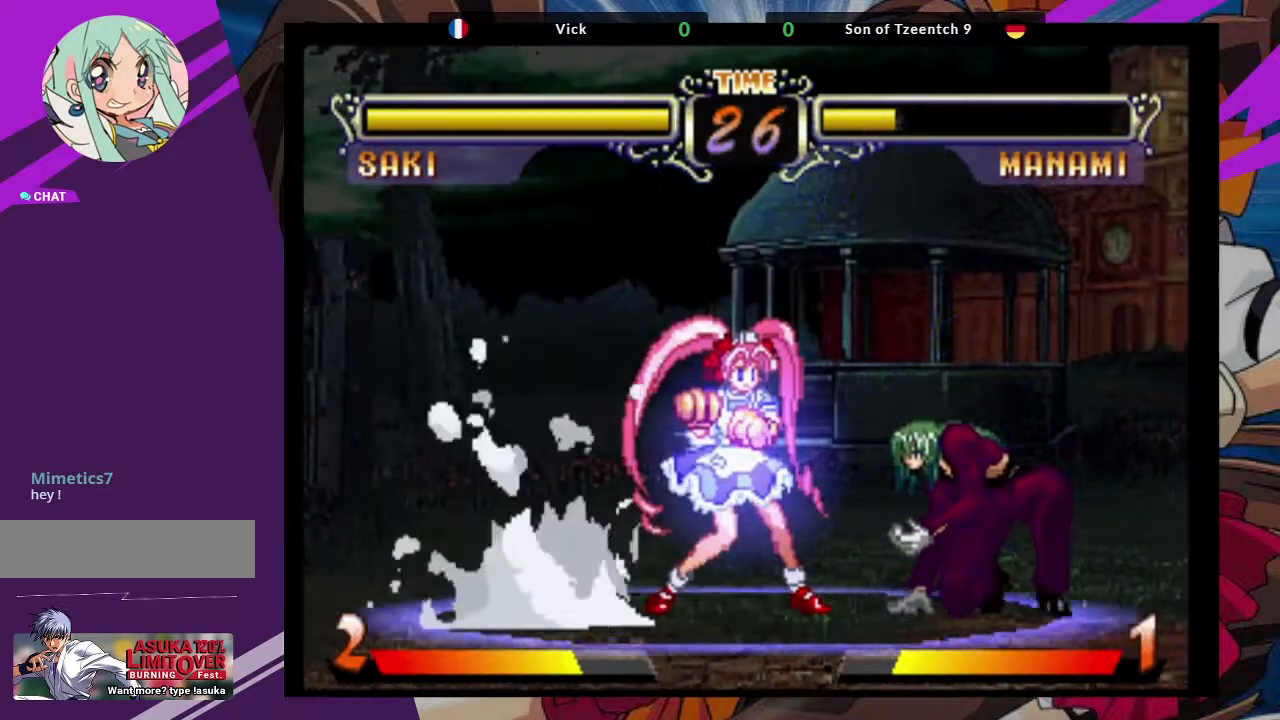
{"buttons": [], "left_stick": "right", "events": []}
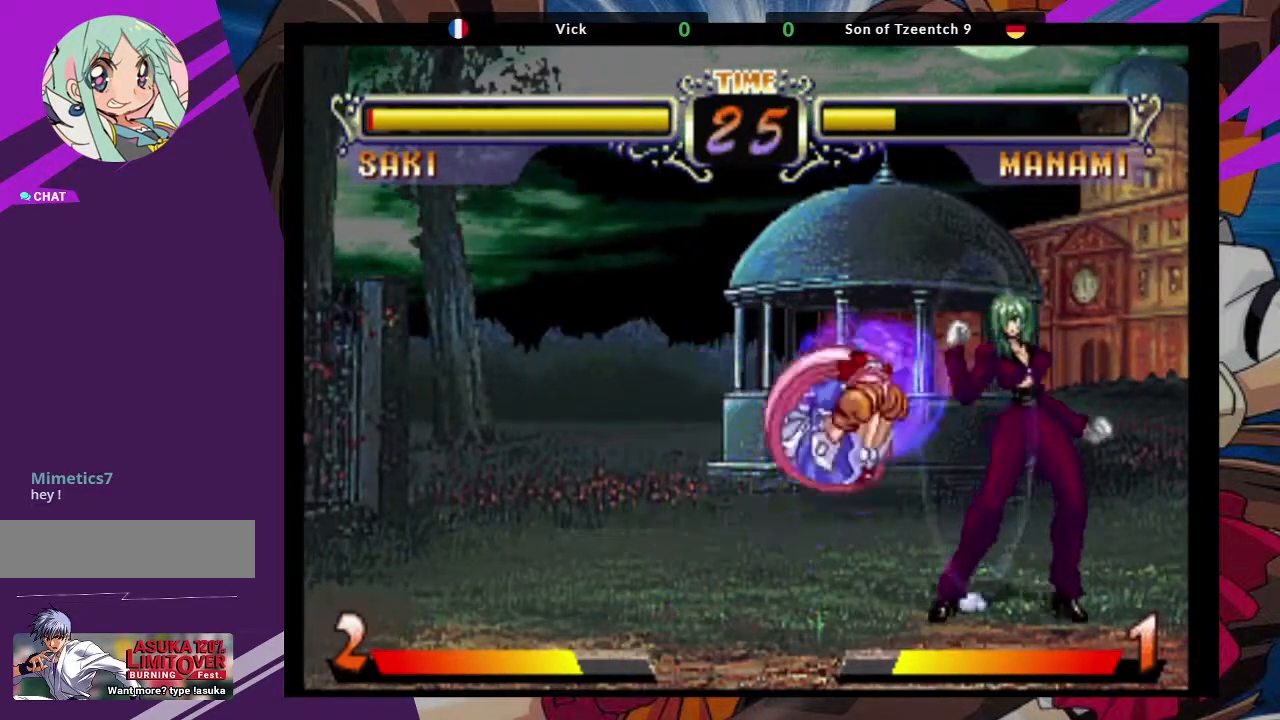
{"buttons": [], "left_stick": "center"}
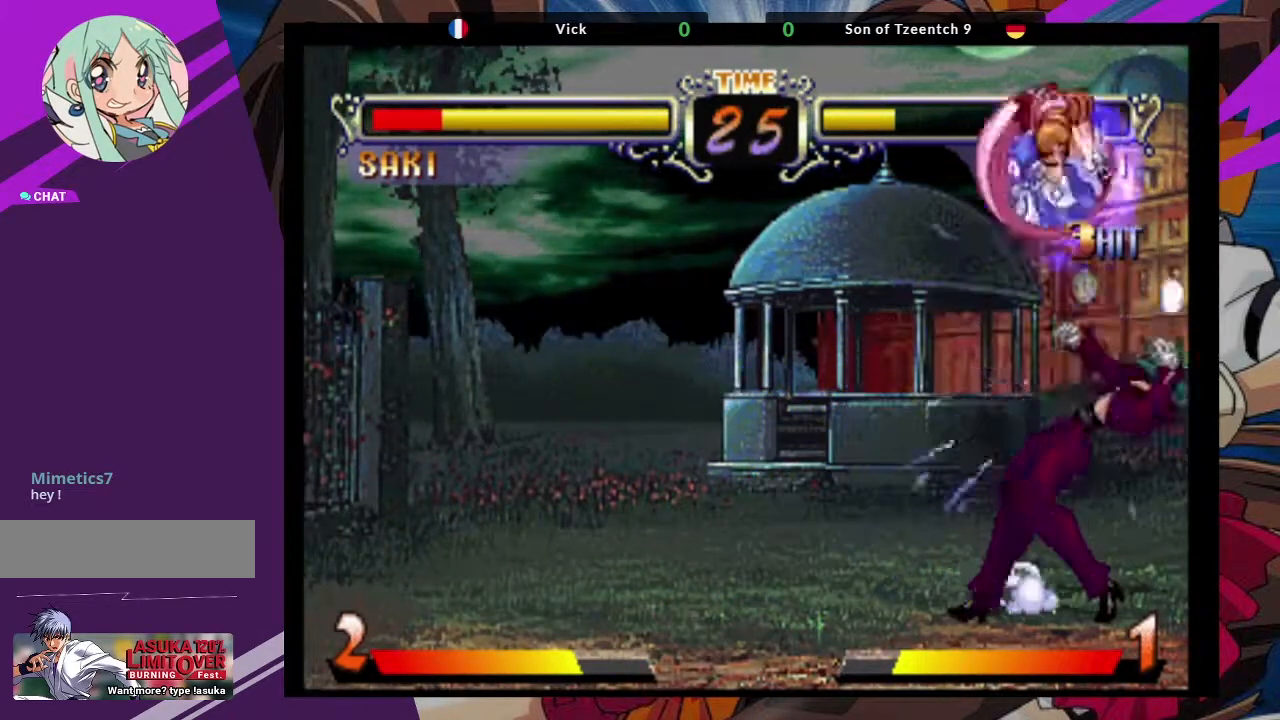
{"buttons": [], "left_stick": "center"}
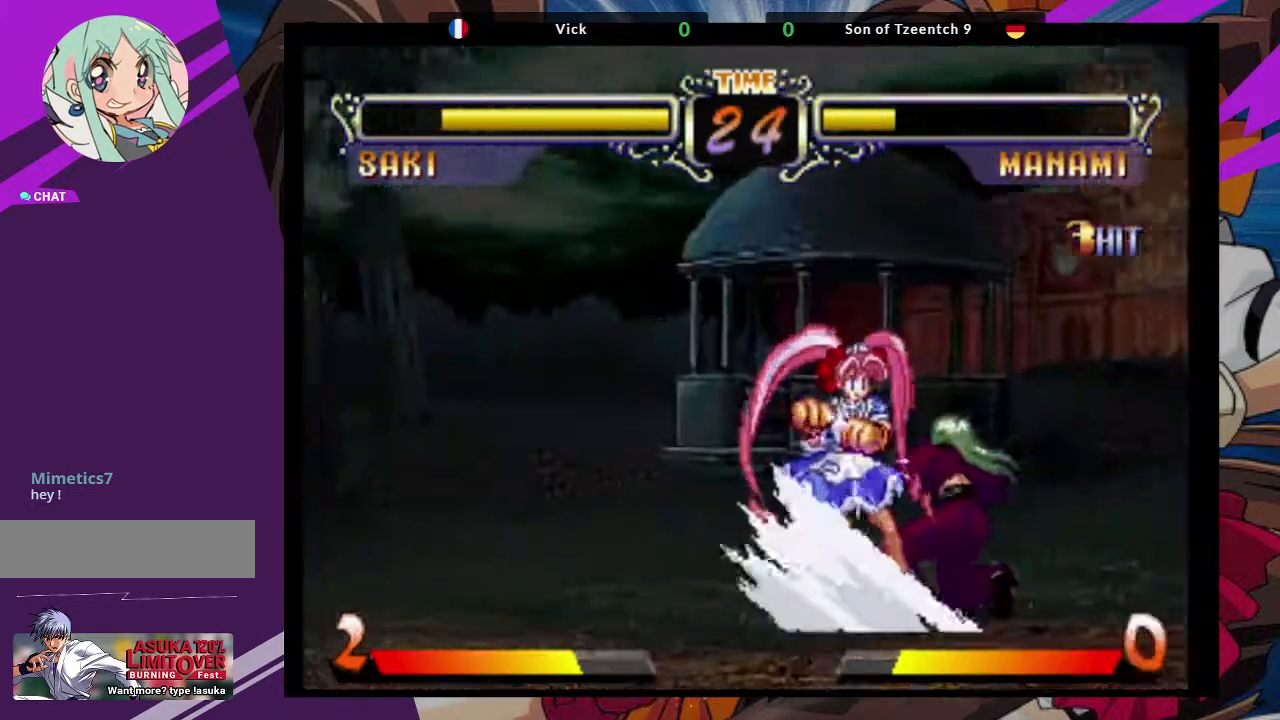
{"buttons": [], "left_stick": "center", "events": []}
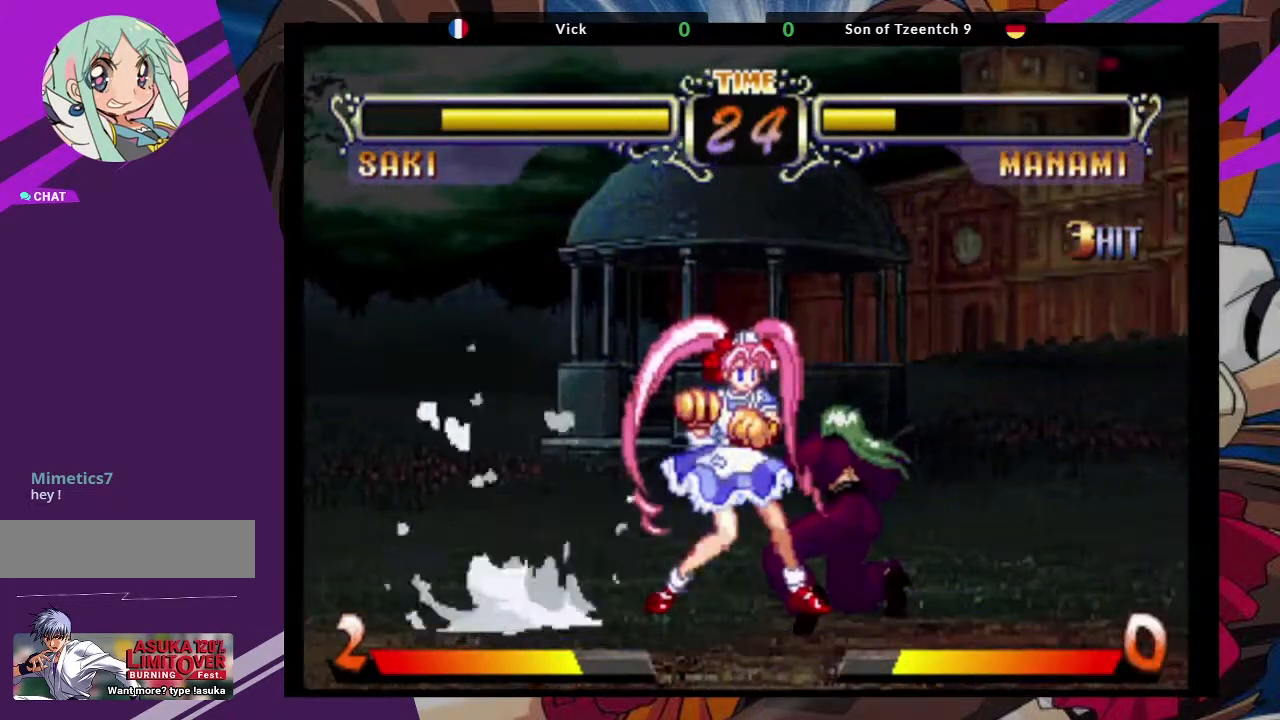
{"buttons": [], "left_stick": "center", "events": []}
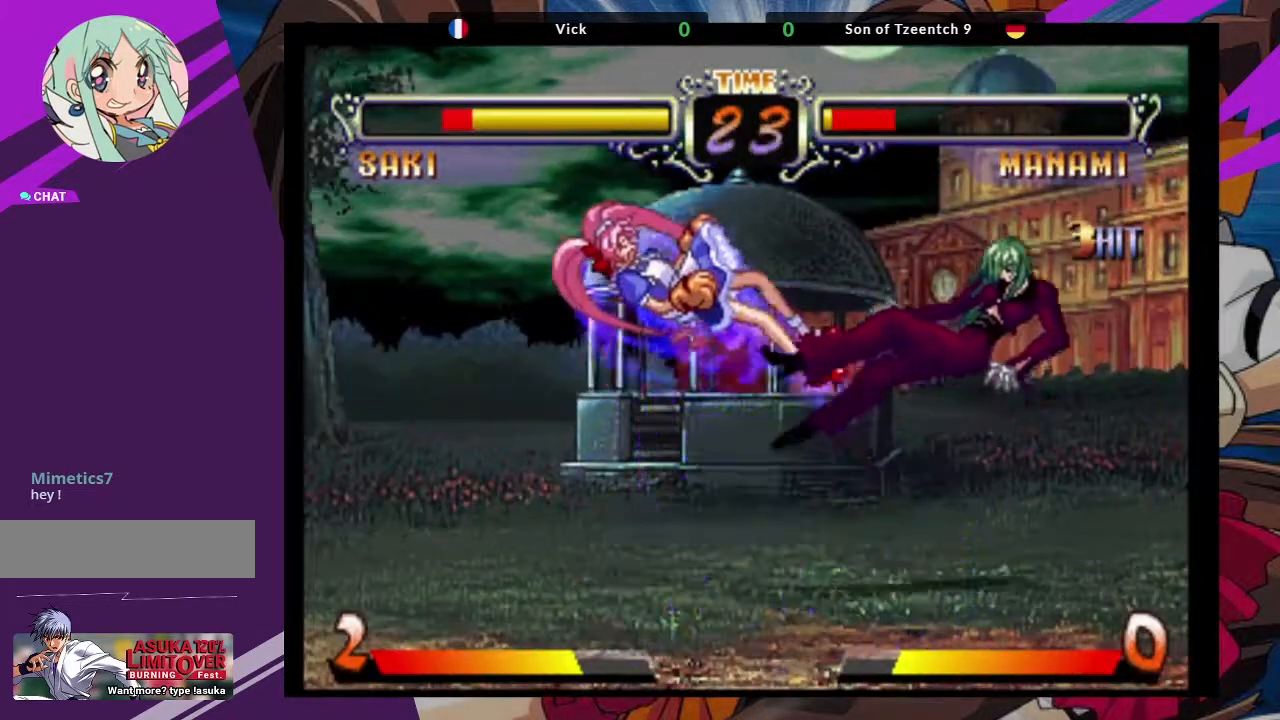
{"buttons": ["SQUARE"], "left_stick": "center", "events": [[283, "SQUARE", "down"]]}
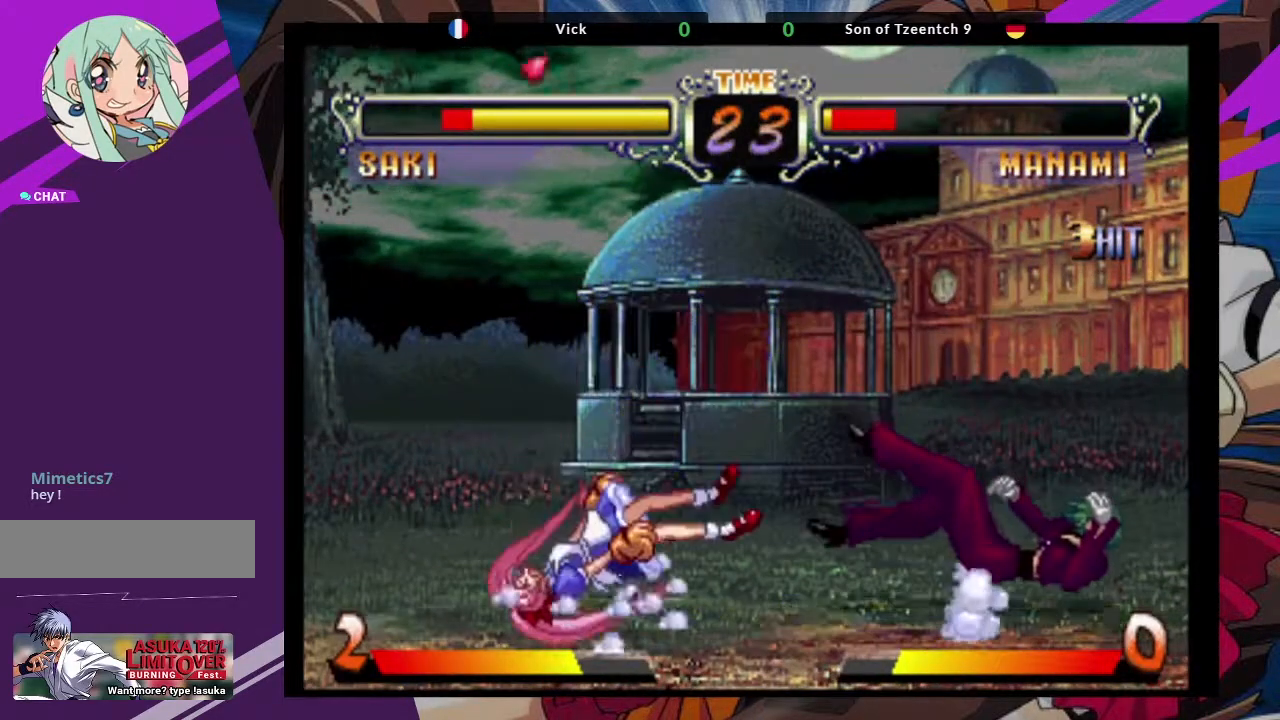
{"buttons": [], "left_stick": "center", "events": [[183, "SQUARE", "up"]]}
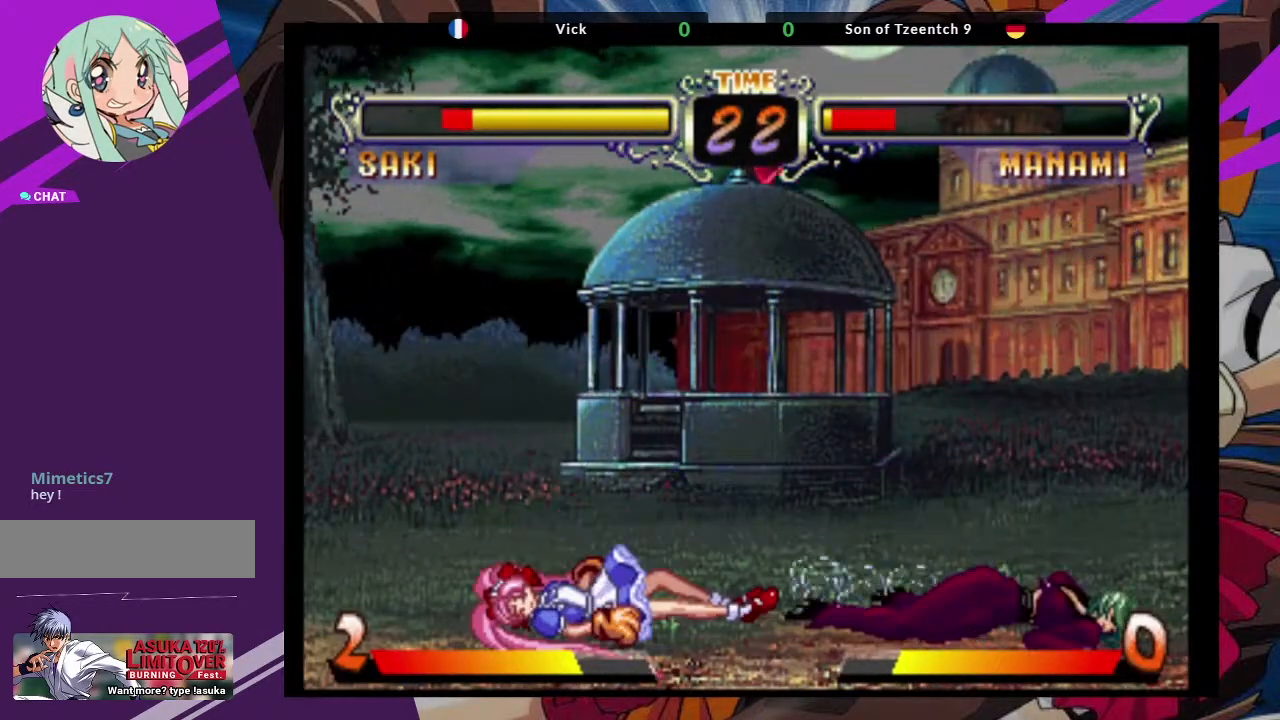
{"buttons": [], "left_stick": "down", "events": [[333, "left_stick", "left"], [433, "left_stick", "down"]]}
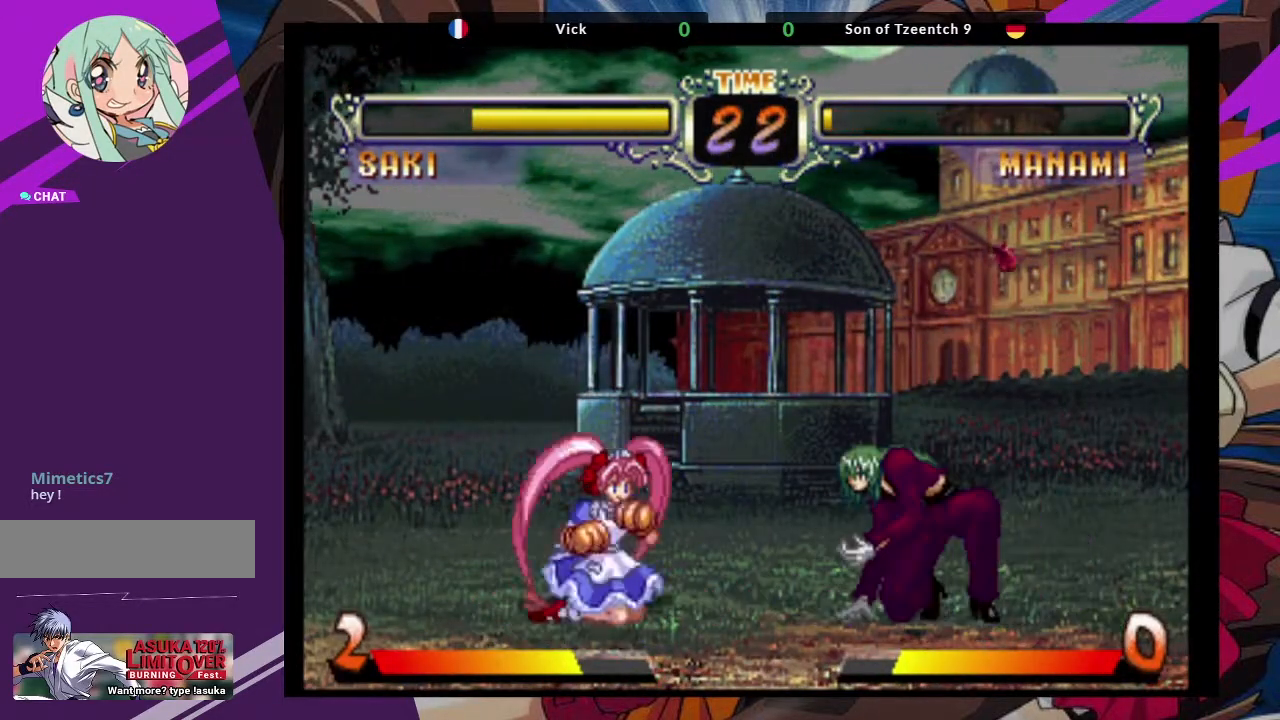
{"buttons": [], "left_stick": "center", "events": [[33, "CIRCLE", "down"], [50, "left_stick", "left"], [117, "left_stick", "center"], [183, "CIRCLE", "up"]]}
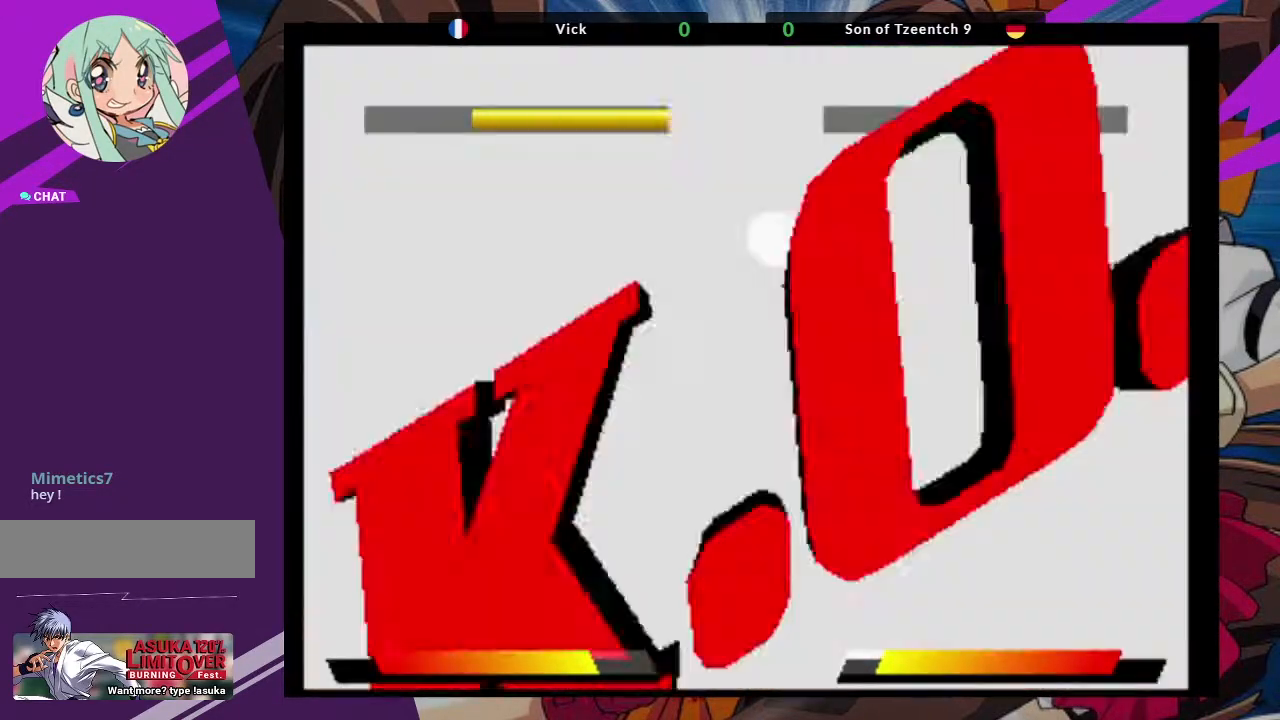
{"buttons": [], "left_stick": "center", "events": []}
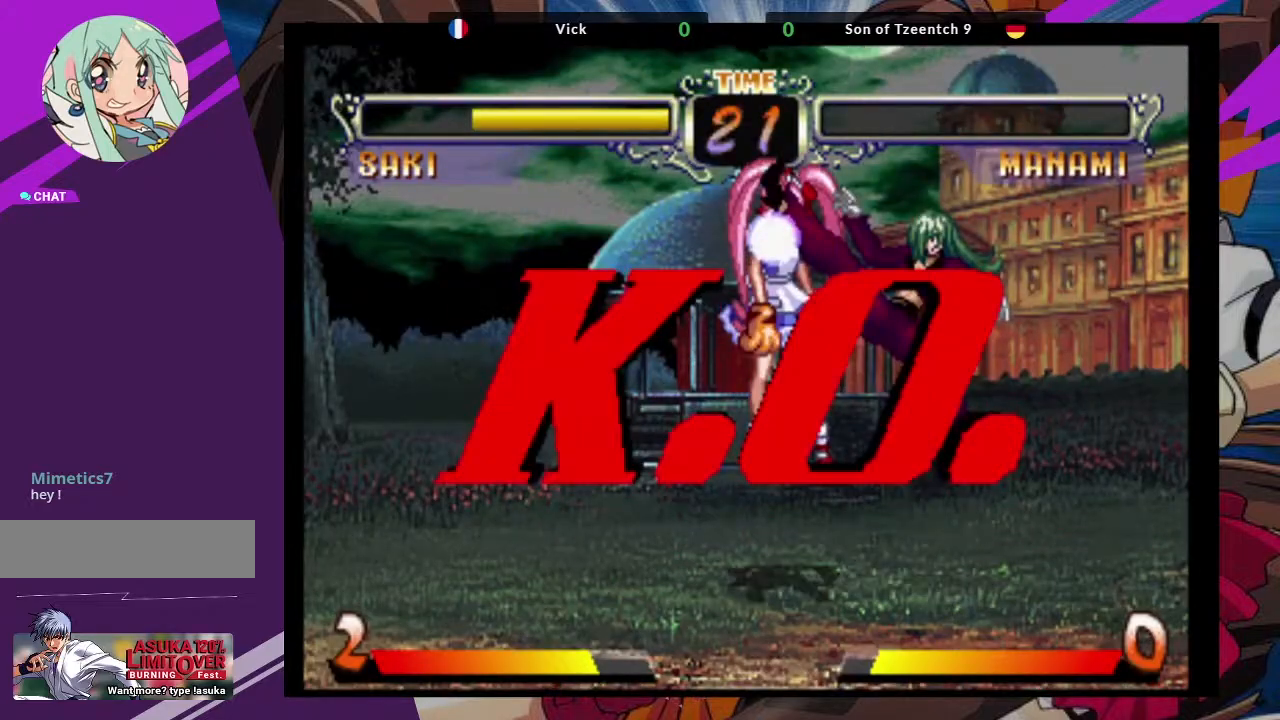
{"buttons": [], "left_stick": "center", "events": []}